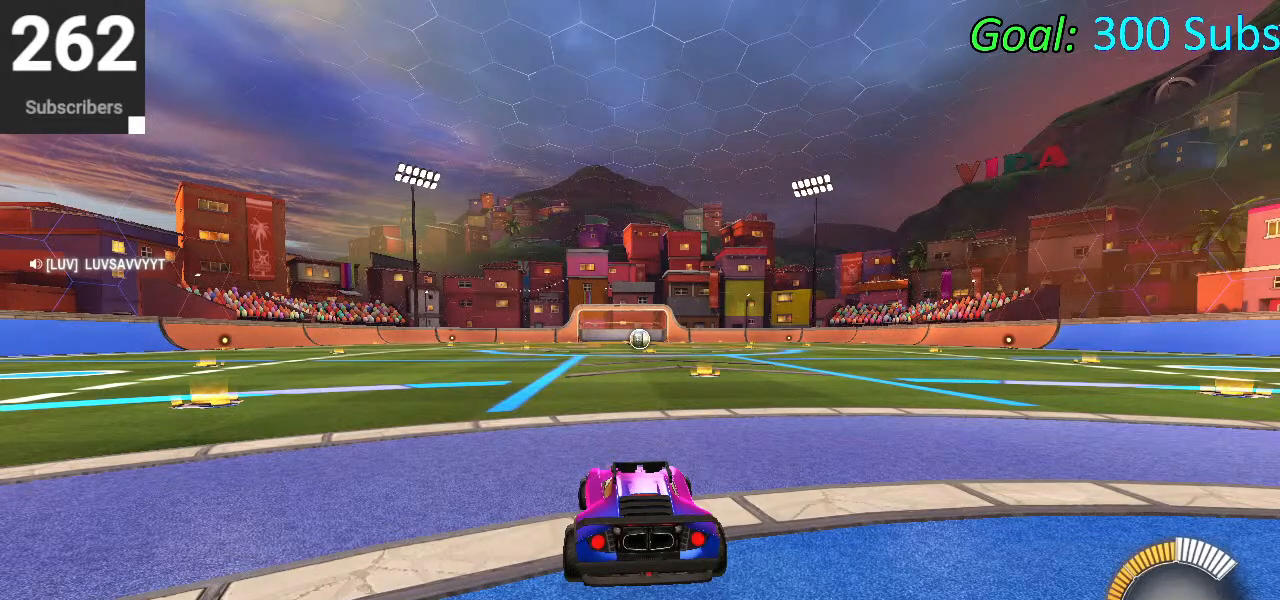
Gameplay with a controller (PlayStation layout); each line is a JSON object with the inputs held at the frame after it. "events" lists button and stick changes between this image and that frame as [ms after this image, input, new state], when the widget could be followed in between.
{"buttons": ["CIRCLE", "R2"], "left_stick": "center", "right_stick": "center", "events": [[433, "CIRCLE", "down"], [433, "R2", "down"]]}
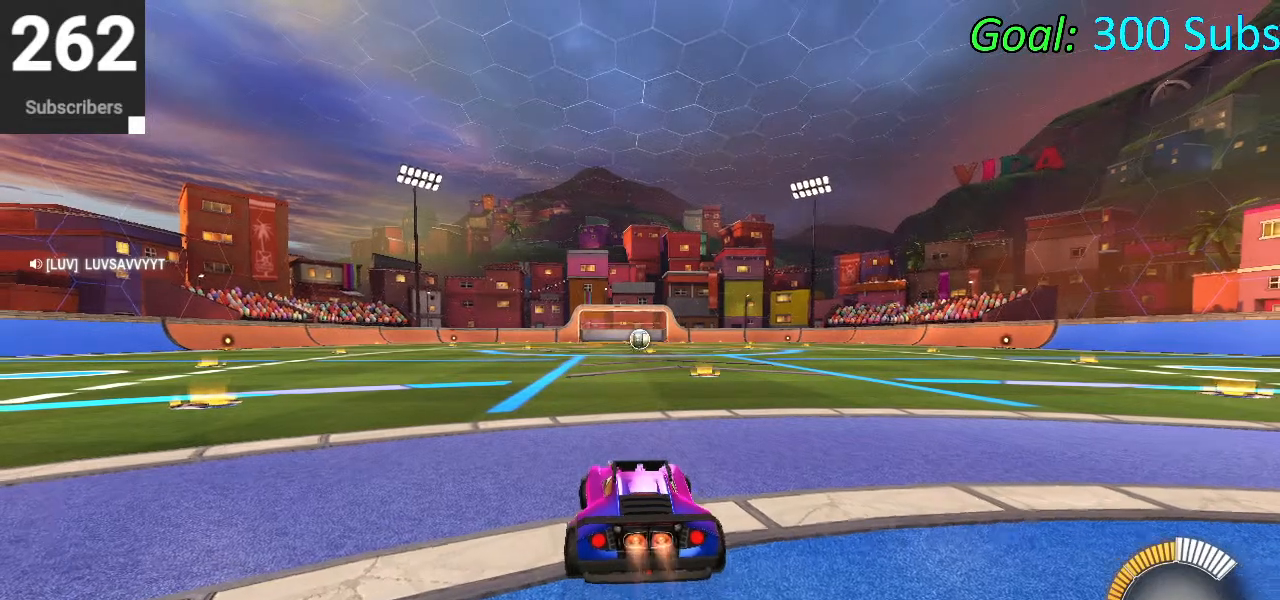
{"buttons": ["CIRCLE", "TRIANGLE", "L1", "R2"], "left_stick": "left", "right_stick": "center", "events": [[167, "R2", "up"], [300, "R2", "down"], [367, "left_stick", "left"], [417, "TRIANGLE", "down"], [433, "L1", "down"]]}
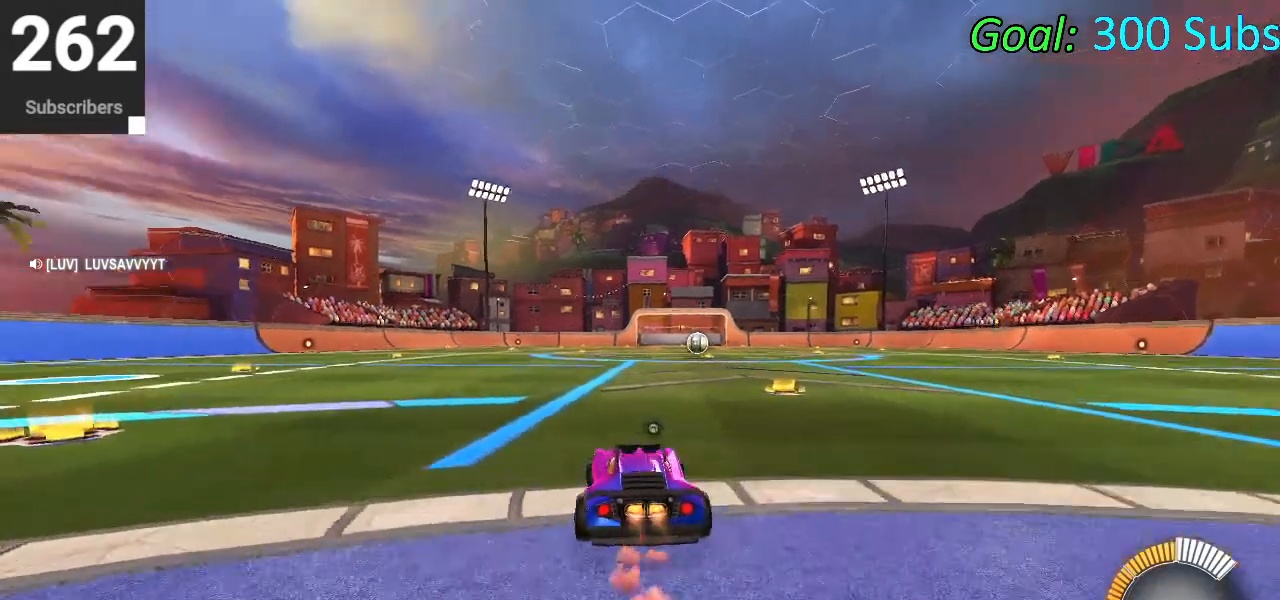
{"buttons": ["CIRCLE", "R2"], "left_stick": "left", "right_stick": "center", "events": [[83, "L1", "up"], [83, "TRIANGLE", "up"], [200, "left_stick", "center"], [300, "L1", "down"], [333, "R1", "down"], [400, "left_stick", "left"], [450, "L1", "up"], [467, "R1", "up"]]}
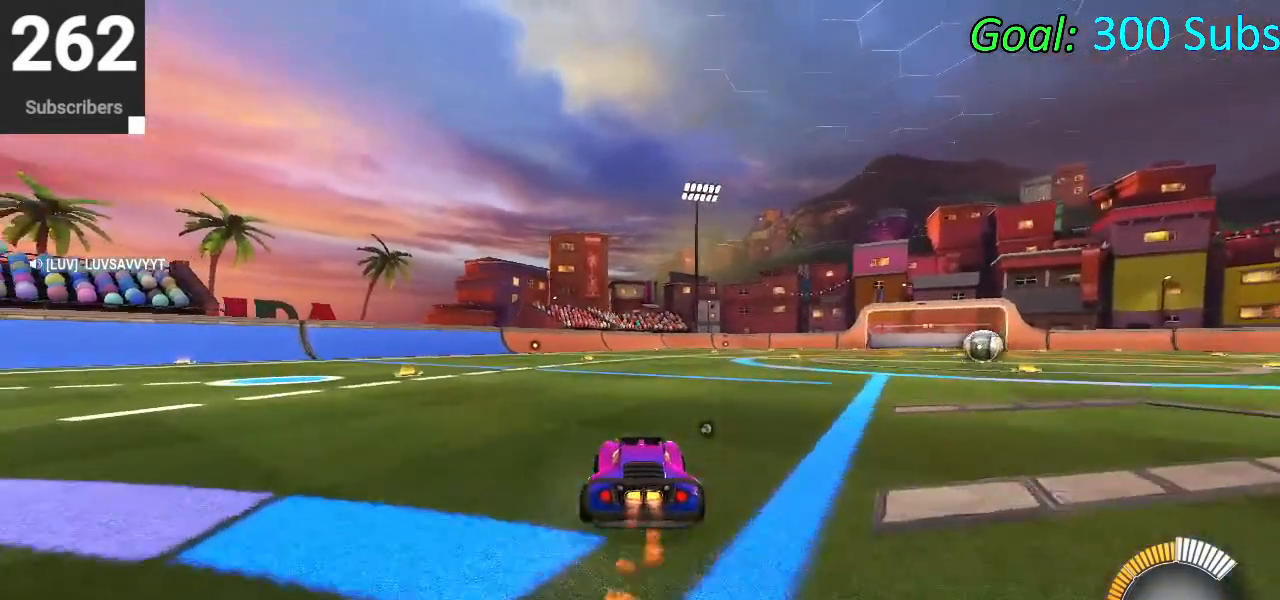
{"buttons": ["CIRCLE", "L1", "R1", "R2"], "left_stick": "left", "right_stick": "center", "events": [[33, "L1", "down"], [33, "R1", "down"], [117, "left_stick", "center"], [133, "L1", "up"], [167, "R1", "up"], [233, "R1", "down"], [333, "R1", "up"], [383, "left_stick", "left"], [417, "R1", "down"], [450, "L1", "down"]]}
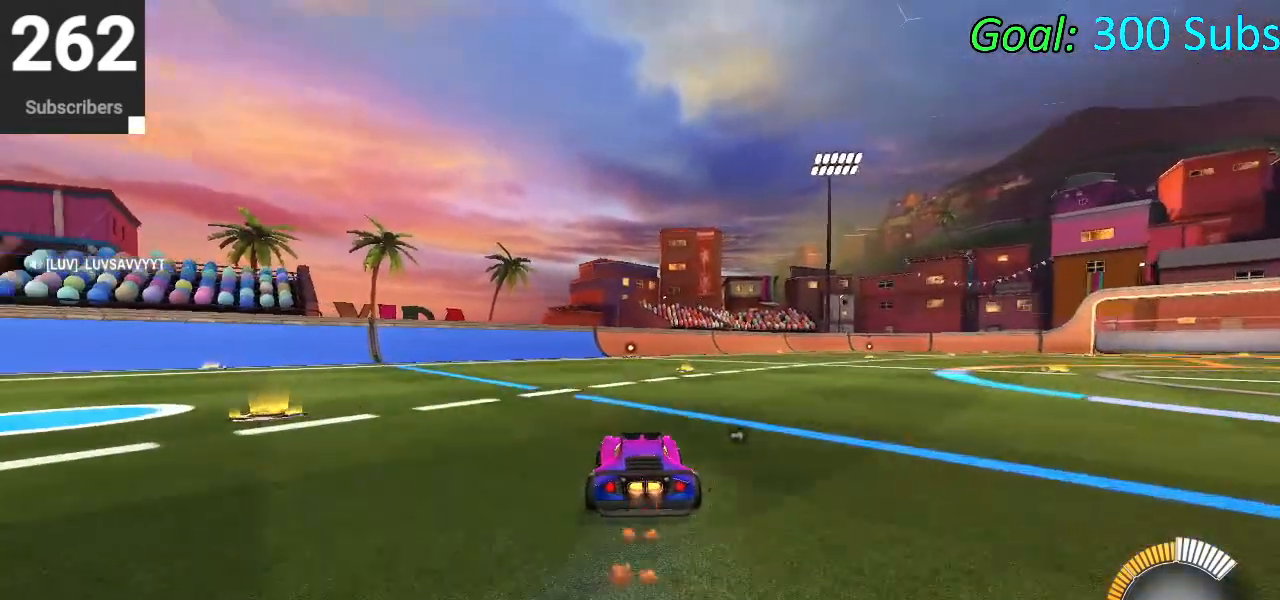
{"buttons": [], "left_stick": "center", "right_stick": "center", "events": [[17, "R1", "up"], [67, "L1", "up"], [100, "left_stick", "center"], [117, "R1", "down"], [217, "R1", "up"], [333, "left_stick", "left"], [417, "left_stick", "center"], [433, "CIRCLE", "up"], [500, "R2", "up"]]}
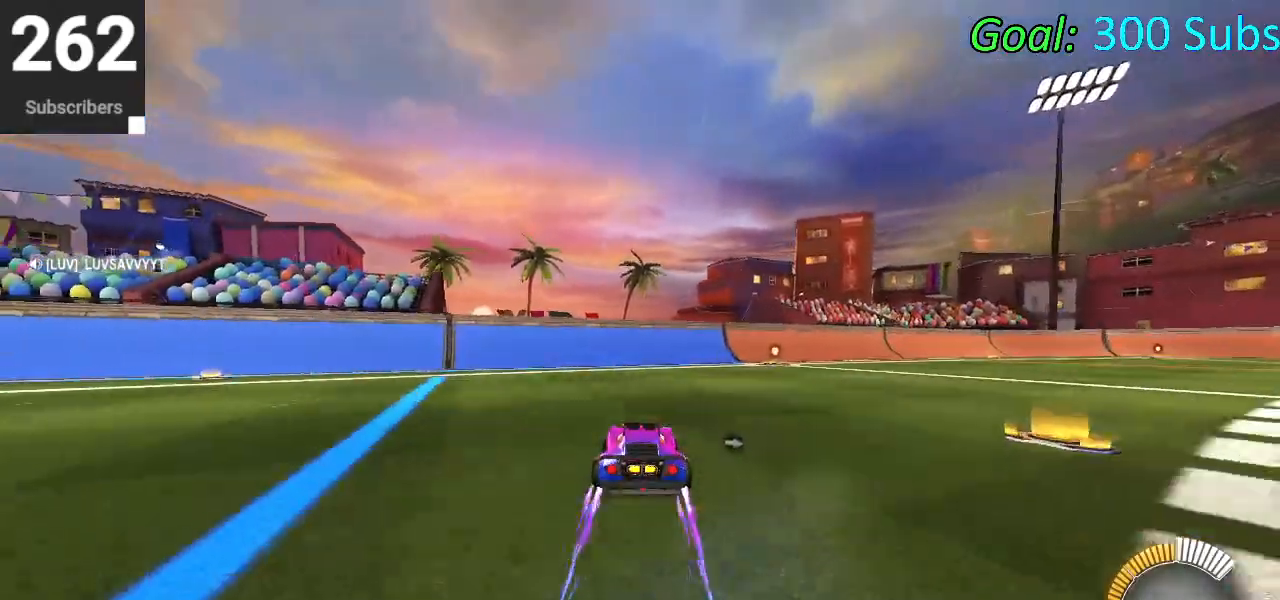
{"buttons": [], "left_stick": "center", "right_stick": "center", "events": [[67, "L2", "down"], [233, "L2", "up"], [250, "DPAD_DOWN", "down"], [317, "DPAD_DOWN", "up"], [317, "TRIANGLE", "down"], [417, "TRIANGLE", "up"]]}
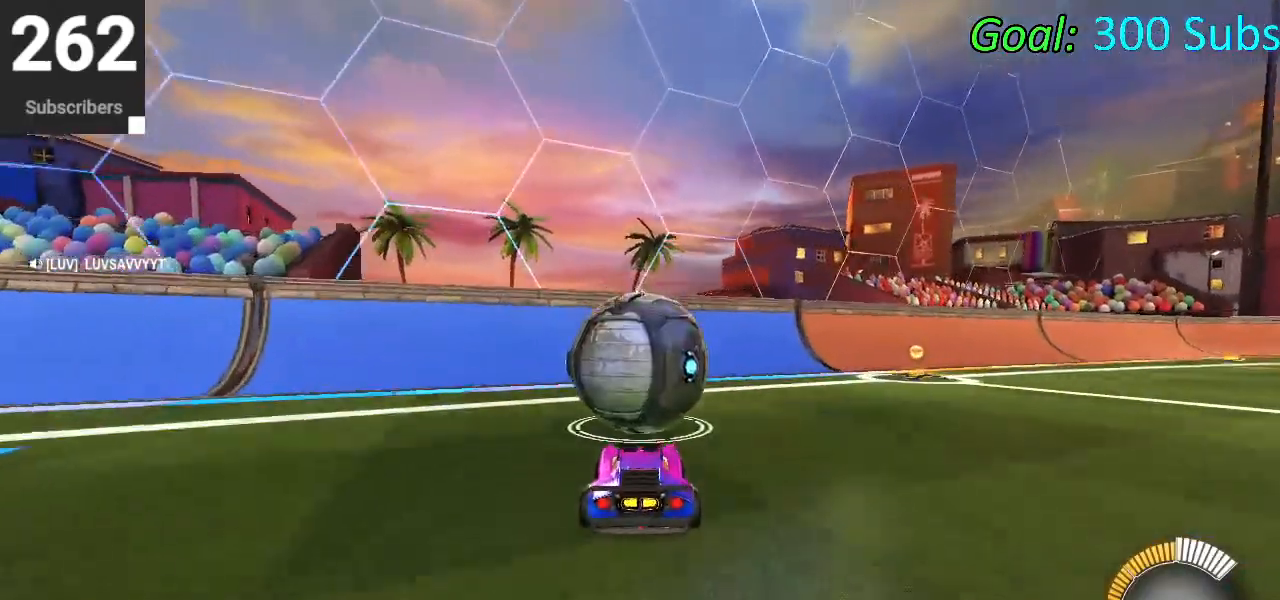
{"buttons": ["R2"], "left_stick": "center", "right_stick": "center", "events": [[217, "R2", "down"]]}
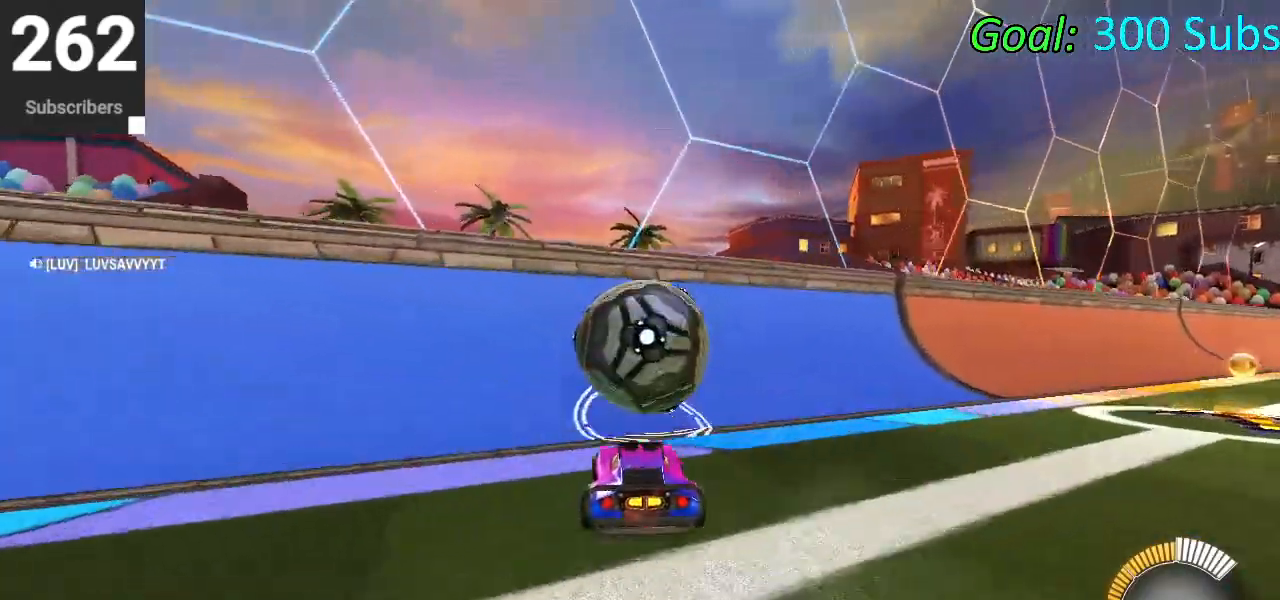
{"buttons": ["CROSS"], "left_stick": "down-right", "right_stick": "center", "events": [[33, "left_stick", "up"], [100, "CIRCLE", "down"], [133, "left_stick", "center"], [367, "L2", "down"], [383, "left_stick", "right"], [417, "CIRCLE", "up"], [467, "CROSS", "down"], [483, "L2", "up"], [483, "R2", "up"], [483, "left_stick", "down-right"]]}
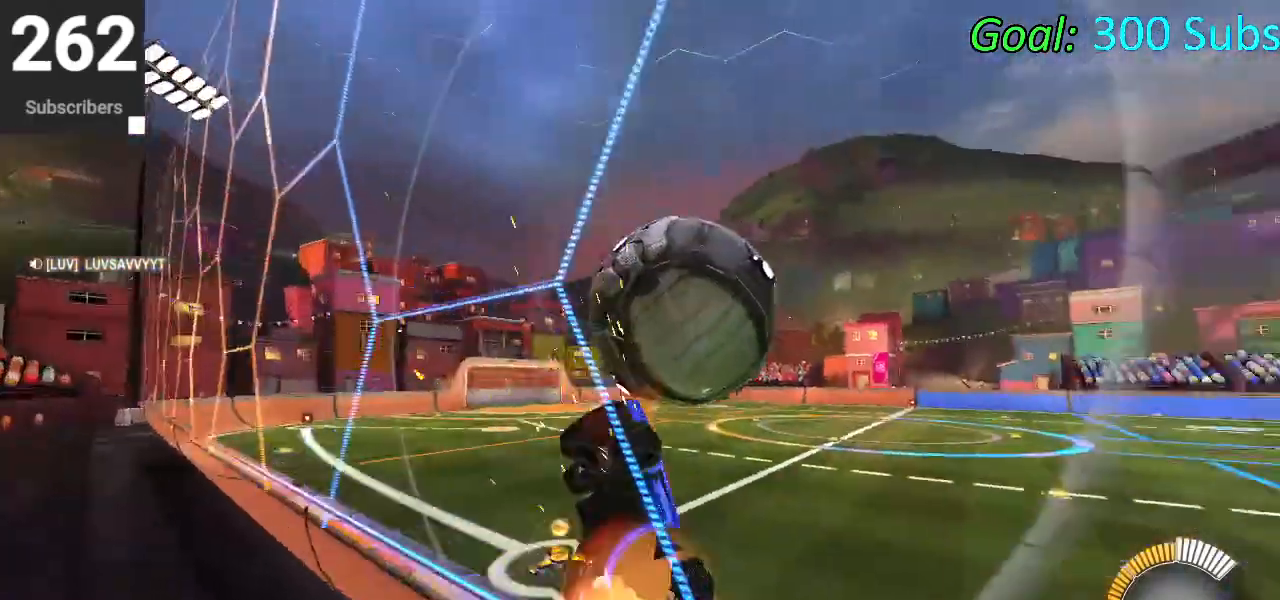
{"buttons": ["L1"], "left_stick": "down-left", "right_stick": "center", "events": [[67, "L1", "down"], [100, "CROSS", "up"], [200, "left_stick", "down-left"], [250, "CIRCLE", "down"], [250, "left_stick", "left"], [400, "left_stick", "down-left"], [483, "CIRCLE", "up"]]}
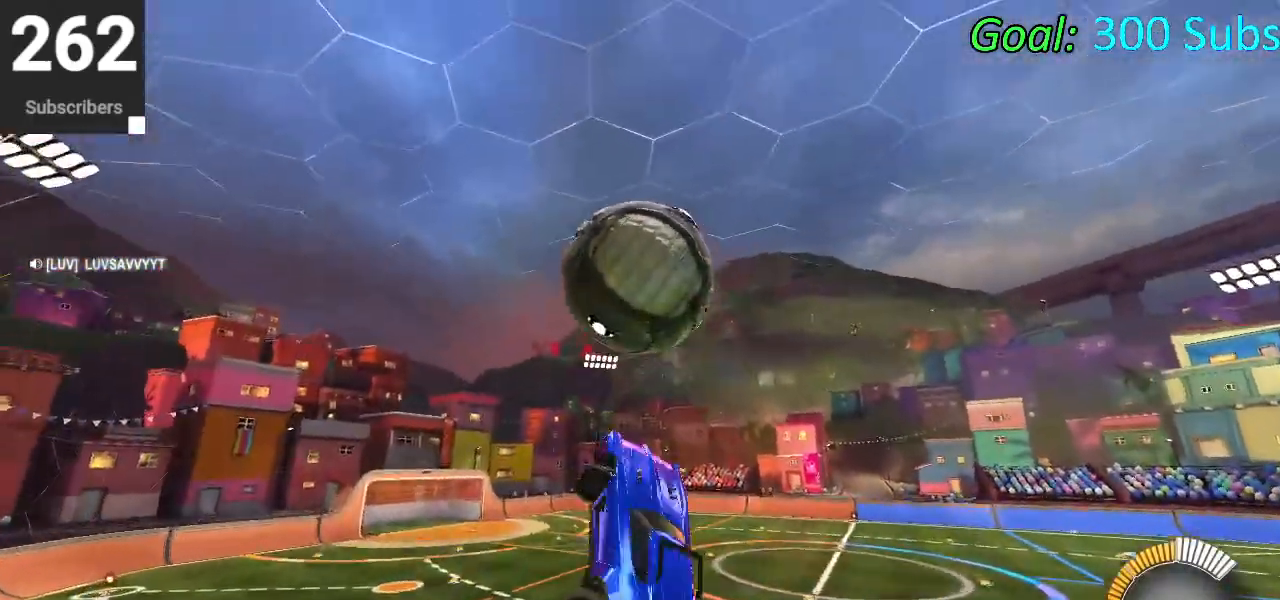
{"buttons": ["CIRCLE", "L1"], "left_stick": "down-left", "right_stick": "center", "events": [[67, "CIRCLE", "down"], [150, "left_stick", "right"], [200, "CIRCLE", "up"], [283, "CIRCLE", "down"], [317, "left_stick", "up"], [383, "CIRCLE", "up"], [433, "left_stick", "left"], [483, "CIRCLE", "down"], [483, "left_stick", "down-left"]]}
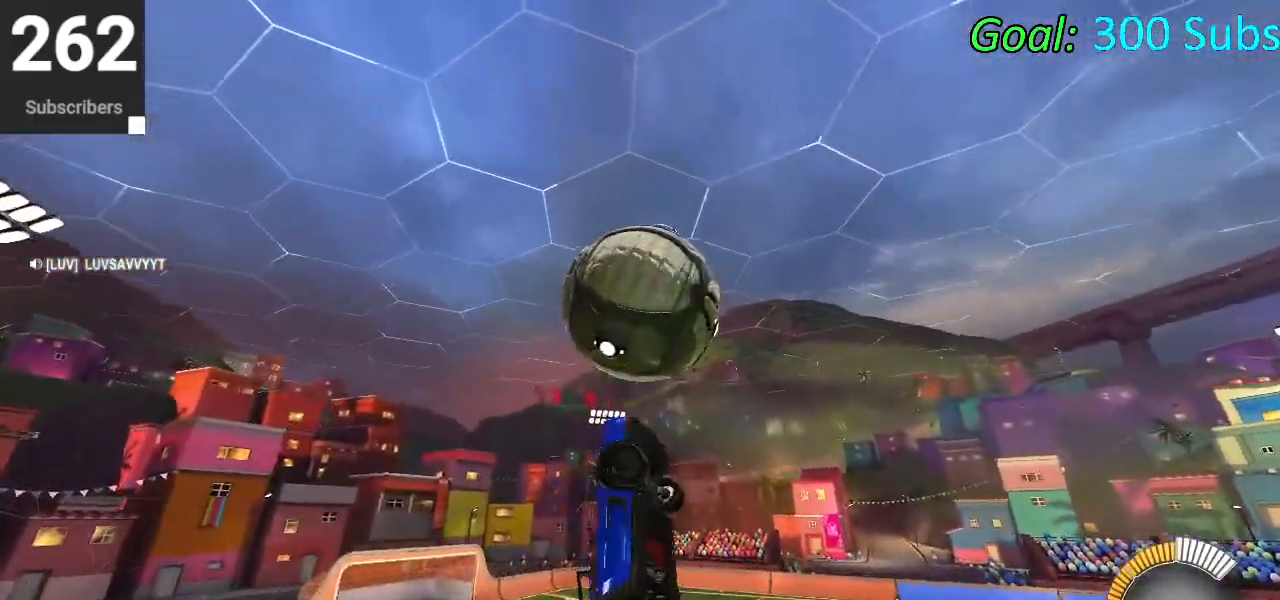
{"buttons": [], "left_stick": "down", "right_stick": "center", "events": [[50, "CIRCLE", "up"], [133, "L1", "up"], [150, "CIRCLE", "down"], [417, "left_stick", "down"], [483, "CIRCLE", "up"]]}
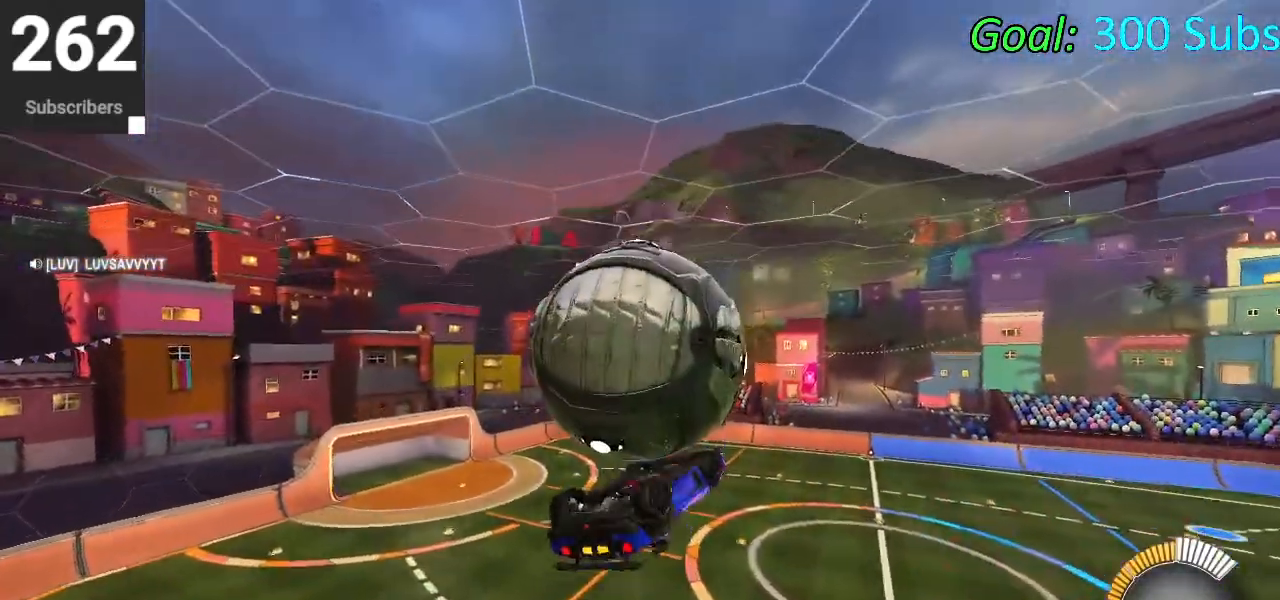
{"buttons": ["L1"], "left_stick": "right", "right_stick": "center", "events": [[50, "left_stick", "center"], [100, "left_stick", "up"], [133, "L1", "down"], [467, "left_stick", "right"]]}
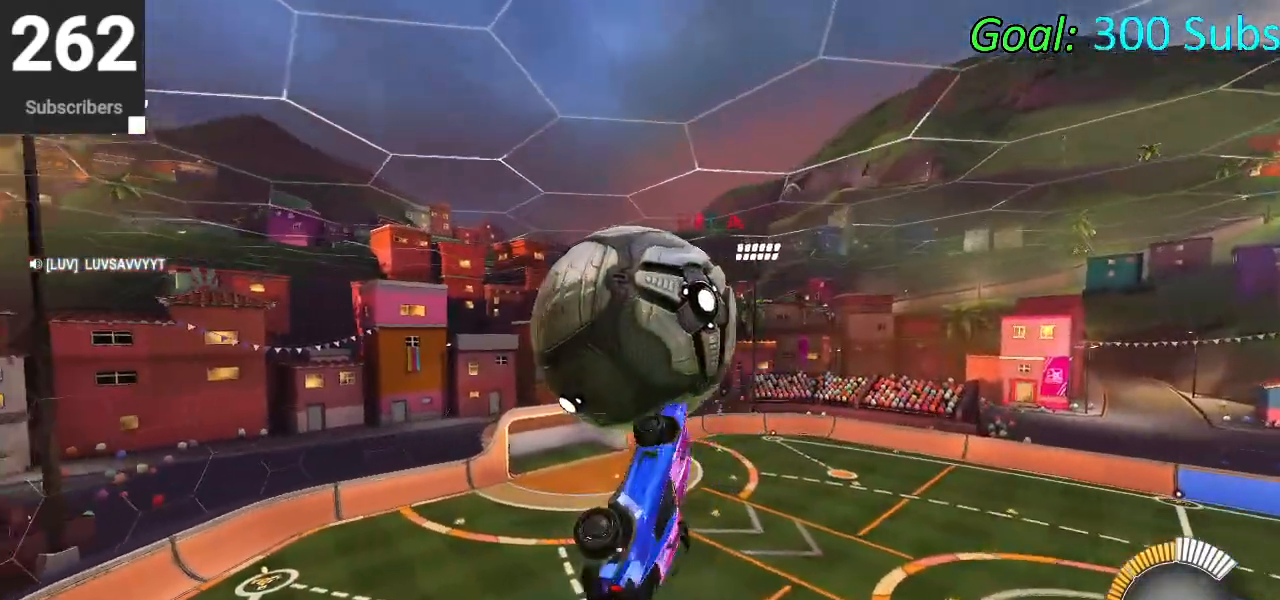
{"buttons": ["CROSS", "L1"], "left_stick": "up-right", "right_stick": "center", "events": [[117, "left_stick", "up-right"], [267, "L1", "up"], [367, "L1", "down"], [400, "CROSS", "down"]]}
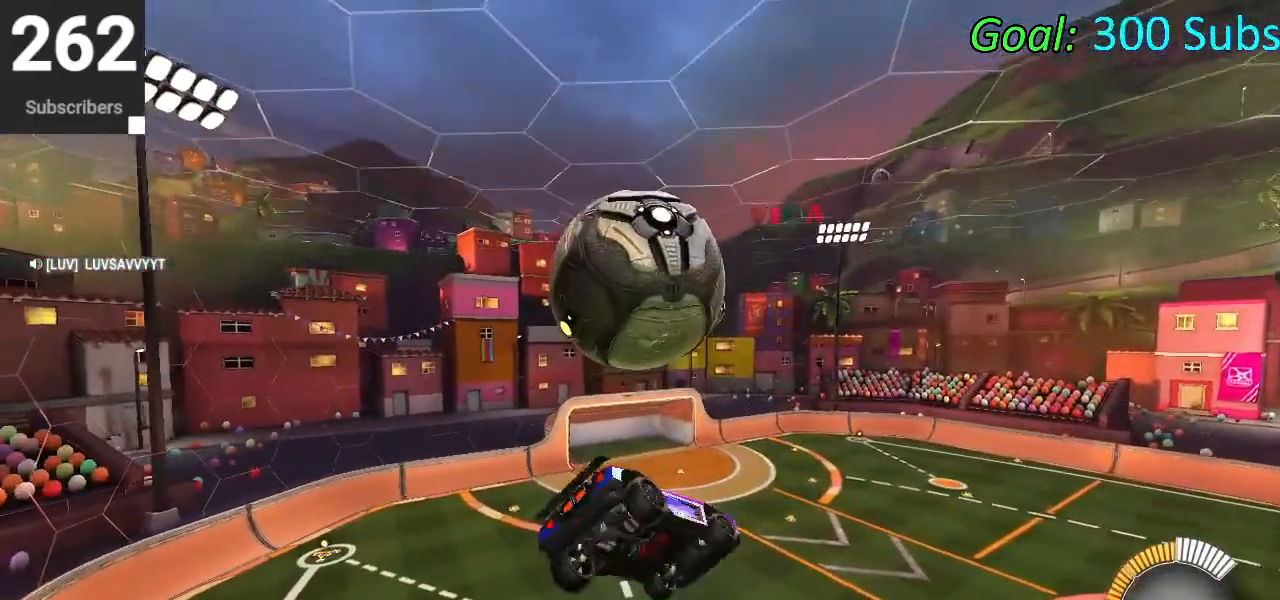
{"buttons": ["L1", "R2"], "left_stick": "up", "right_stick": "center", "events": [[83, "CROSS", "up"], [100, "left_stick", "center"], [133, "R2", "down"], [200, "left_stick", "up"]]}
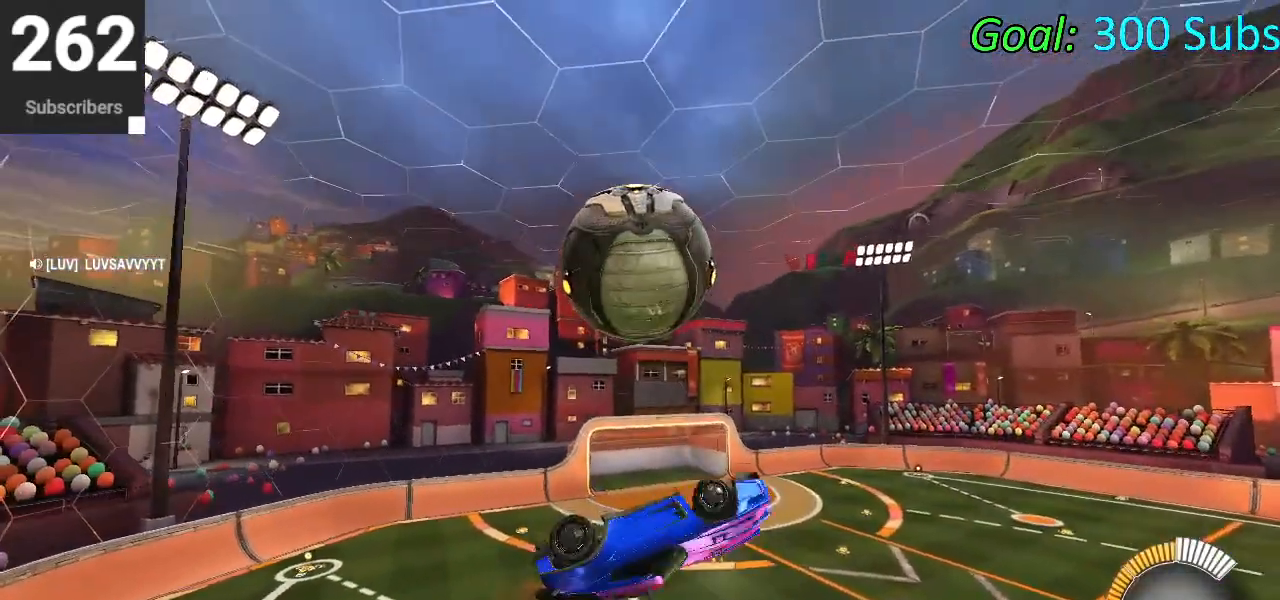
{"buttons": ["CIRCLE", "R2"], "left_stick": "center", "right_stick": "center", "events": [[300, "left_stick", "down-left"], [317, "L1", "up"], [333, "CIRCLE", "down"], [483, "left_stick", "center"]]}
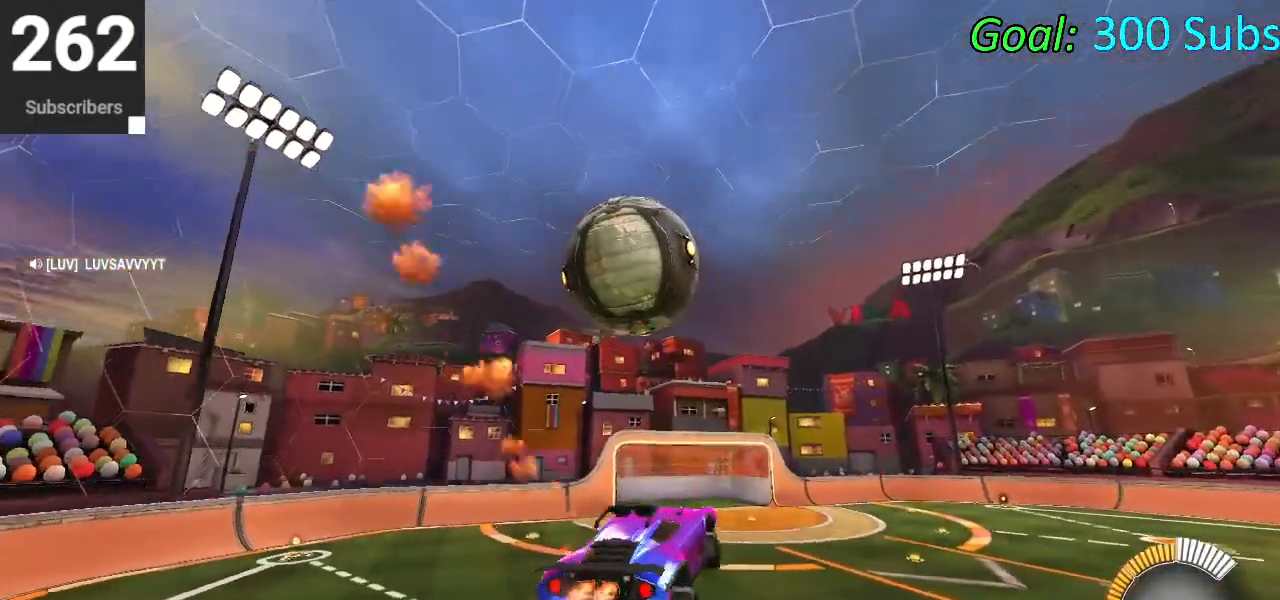
{"buttons": ["R2"], "left_stick": "left", "right_stick": "center", "events": [[17, "left_stick", "right"], [167, "left_stick", "center"], [417, "left_stick", "left"], [483, "CIRCLE", "up"]]}
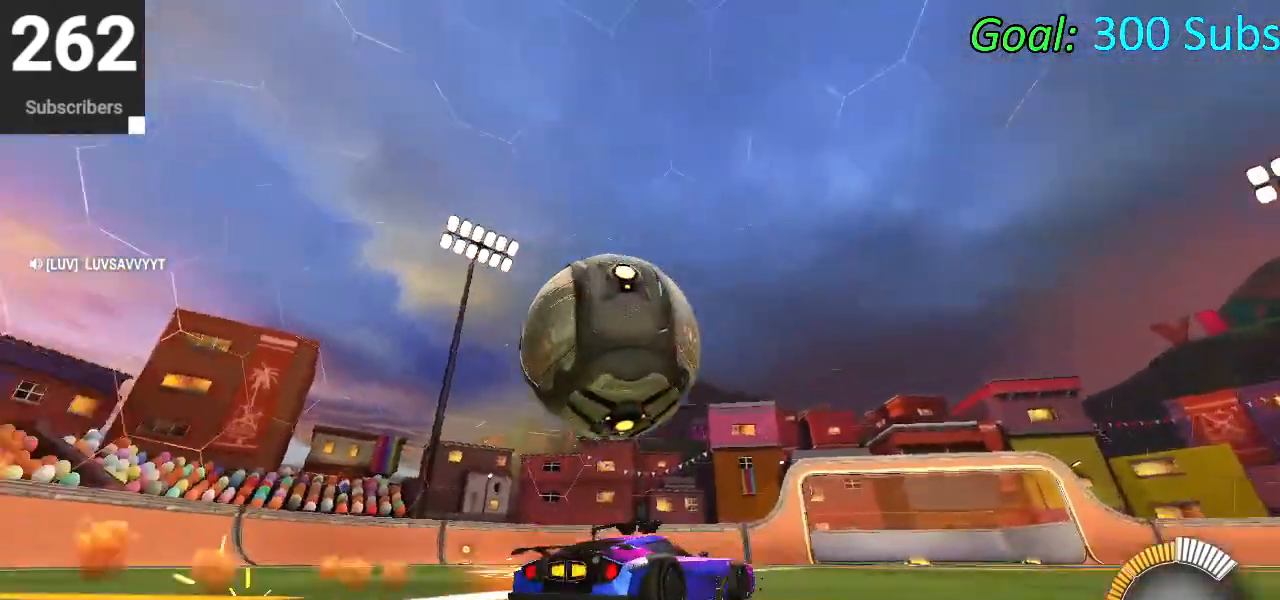
{"buttons": ["CIRCLE", "R2"], "left_stick": "left", "right_stick": "center", "events": [[100, "R2", "up"], [233, "R2", "down"], [417, "CIRCLE", "down"]]}
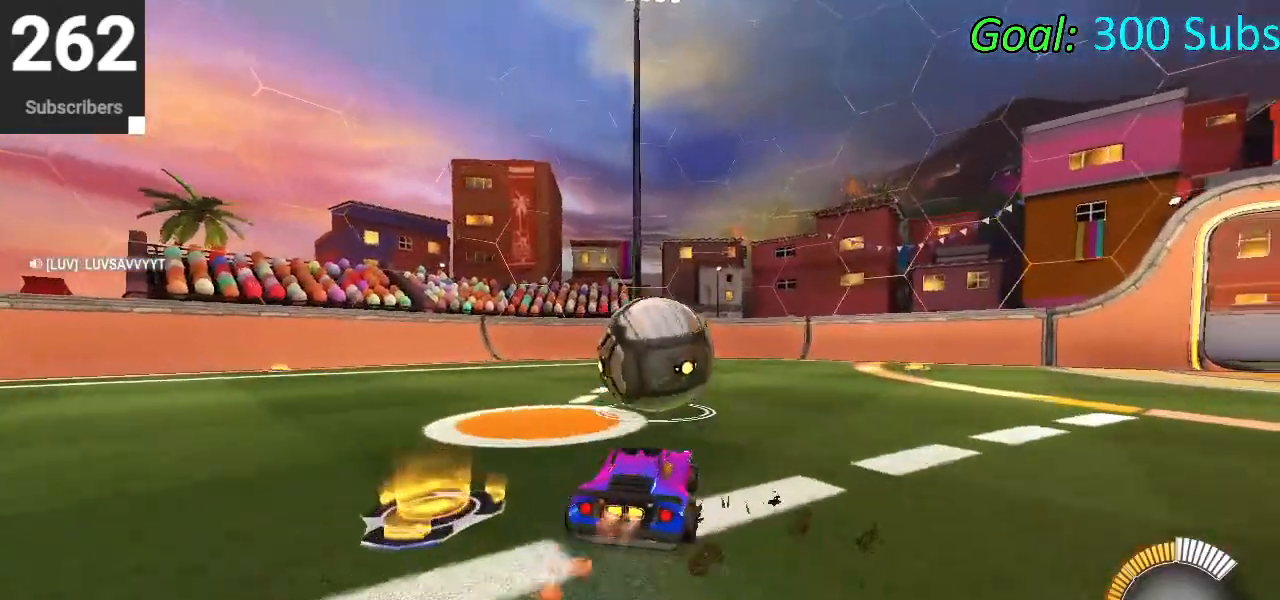
{"buttons": [], "left_stick": "left", "right_stick": "center", "events": [[17, "TRIANGLE", "down"], [150, "TRIANGLE", "up"], [167, "L1", "down"], [167, "R1", "down"], [283, "L1", "up"], [317, "R1", "up"], [450, "CIRCLE", "up"], [467, "R2", "up"]]}
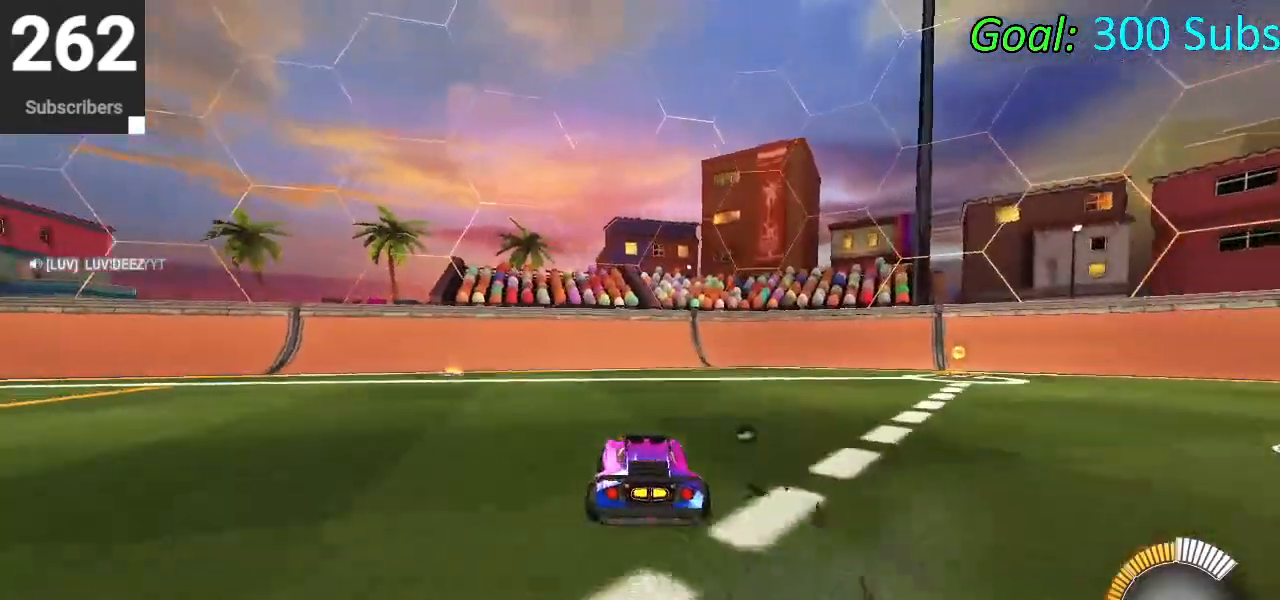
{"buttons": [], "left_stick": "center", "right_stick": "center", "events": [[117, "left_stick", "center"], [233, "DPAD_DOWN", "down"], [250, "TRIANGLE", "down"], [333, "DPAD_DOWN", "up"], [350, "TRIANGLE", "up"]]}
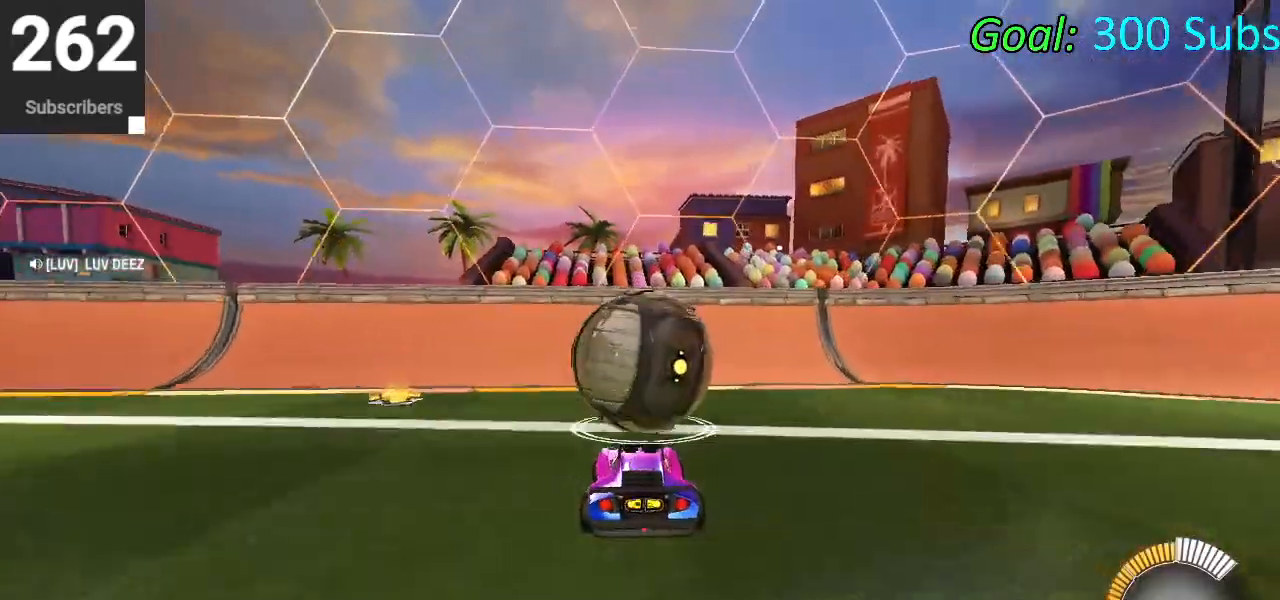
{"buttons": ["R2"], "left_stick": "center", "right_stick": "center", "events": [[250, "R2", "down"], [267, "left_stick", "up-right"], [350, "left_stick", "center"]]}
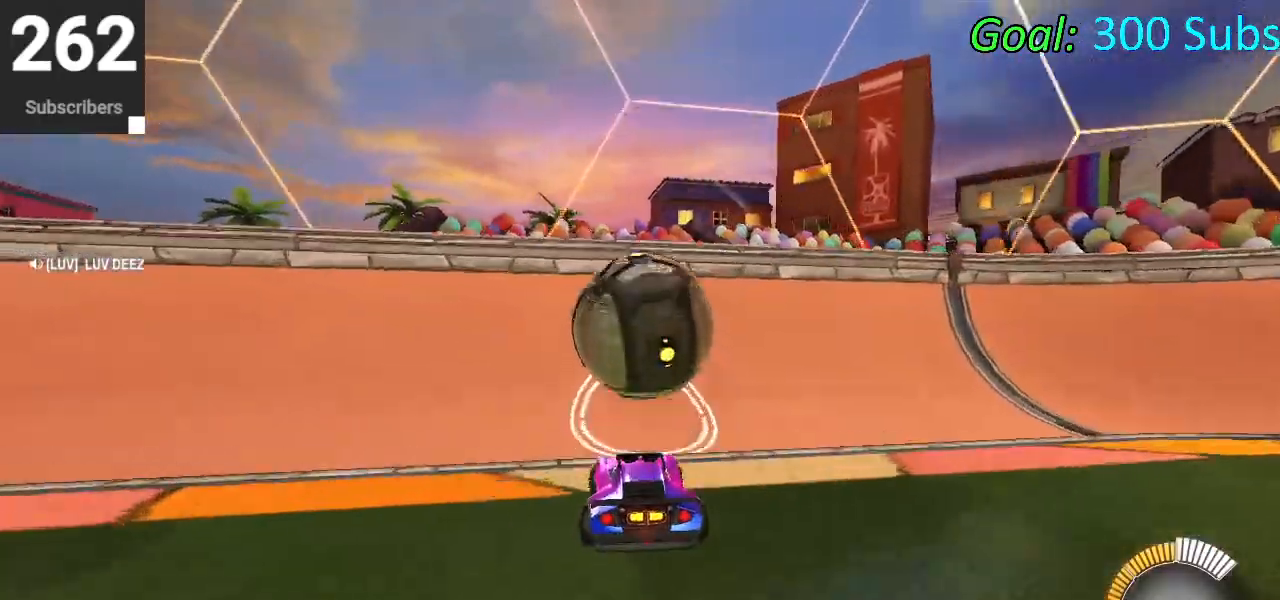
{"buttons": ["CROSS"], "left_stick": "down", "right_stick": "center", "events": [[67, "CIRCLE", "down"], [383, "CIRCLE", "up"], [383, "L2", "down"], [450, "CROSS", "down"], [450, "R2", "up"], [467, "L2", "up"], [467, "left_stick", "down"]]}
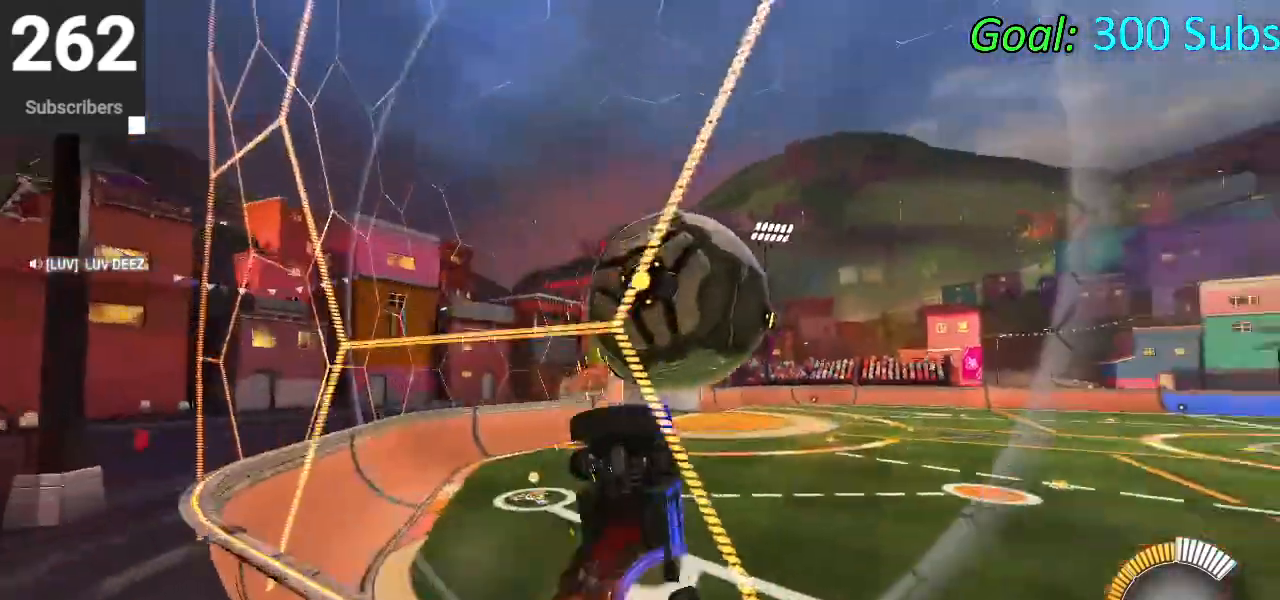
{"buttons": ["CIRCLE", "L1"], "left_stick": "center", "right_stick": "center", "events": [[67, "L1", "down"], [83, "CROSS", "up"], [150, "left_stick", "center"], [267, "CIRCLE", "down"], [300, "left_stick", "left"], [400, "left_stick", "center"]]}
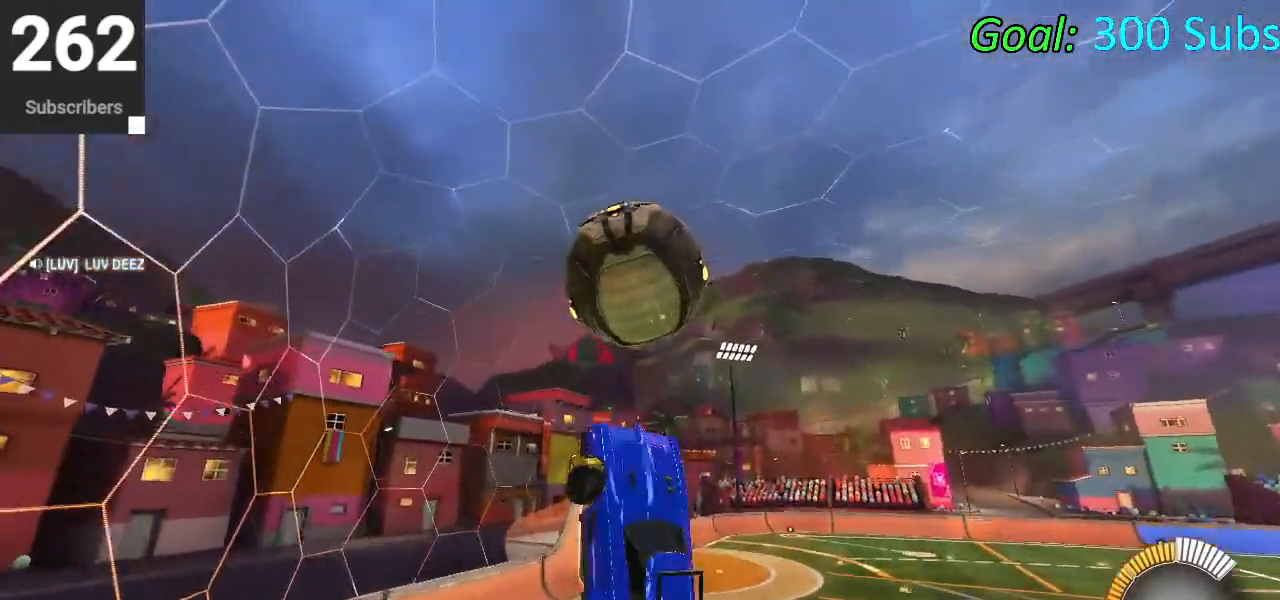
{"buttons": ["CIRCLE", "L1"], "left_stick": "down-left", "right_stick": "center", "events": [[17, "left_stick", "up"], [67, "CIRCLE", "up"], [167, "CIRCLE", "down"], [167, "left_stick", "left"], [300, "CIRCLE", "up"], [383, "CIRCLE", "down"], [433, "left_stick", "down-left"]]}
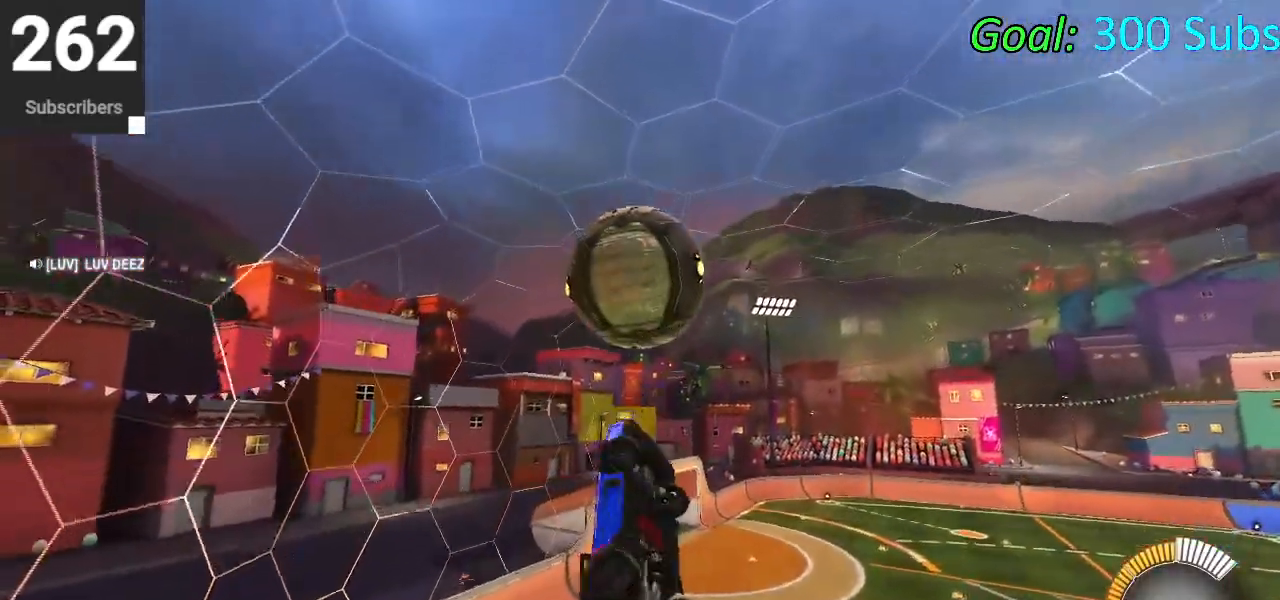
{"buttons": [], "left_stick": "up-right", "right_stick": "center", "events": [[67, "L1", "up"], [150, "left_stick", "down-right"], [417, "left_stick", "up-right"], [433, "CIRCLE", "up"]]}
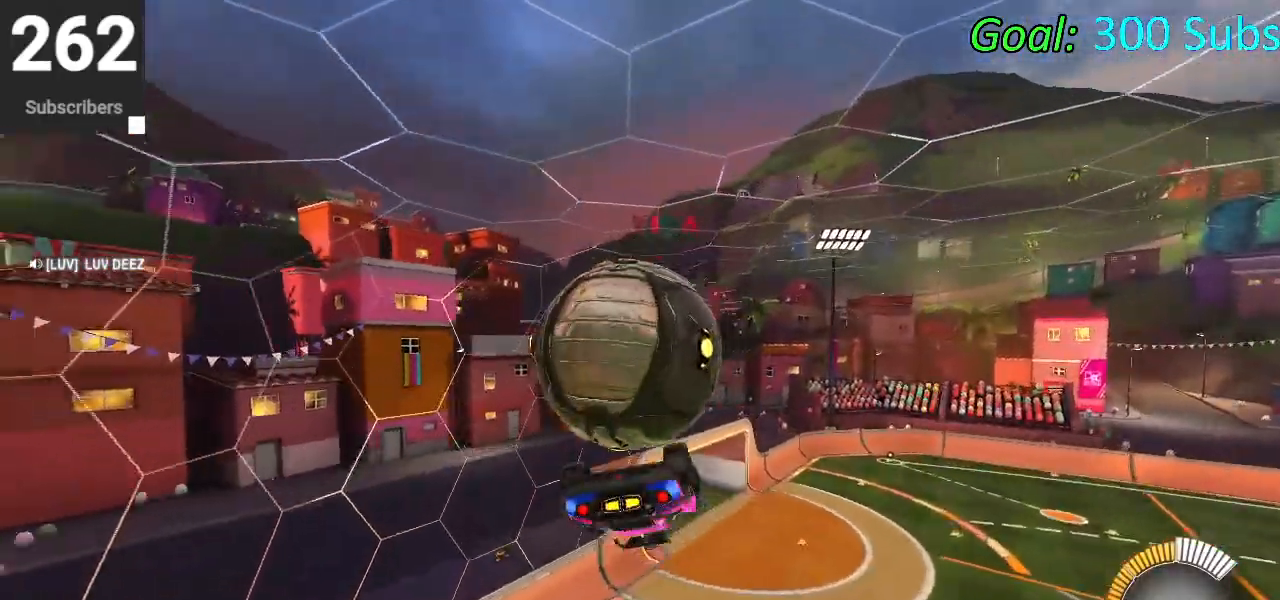
{"buttons": ["CIRCLE", "L1"], "left_stick": "left", "right_stick": "center", "events": [[50, "left_stick", "up"], [233, "L1", "down"], [367, "left_stick", "left"], [500, "CIRCLE", "down"]]}
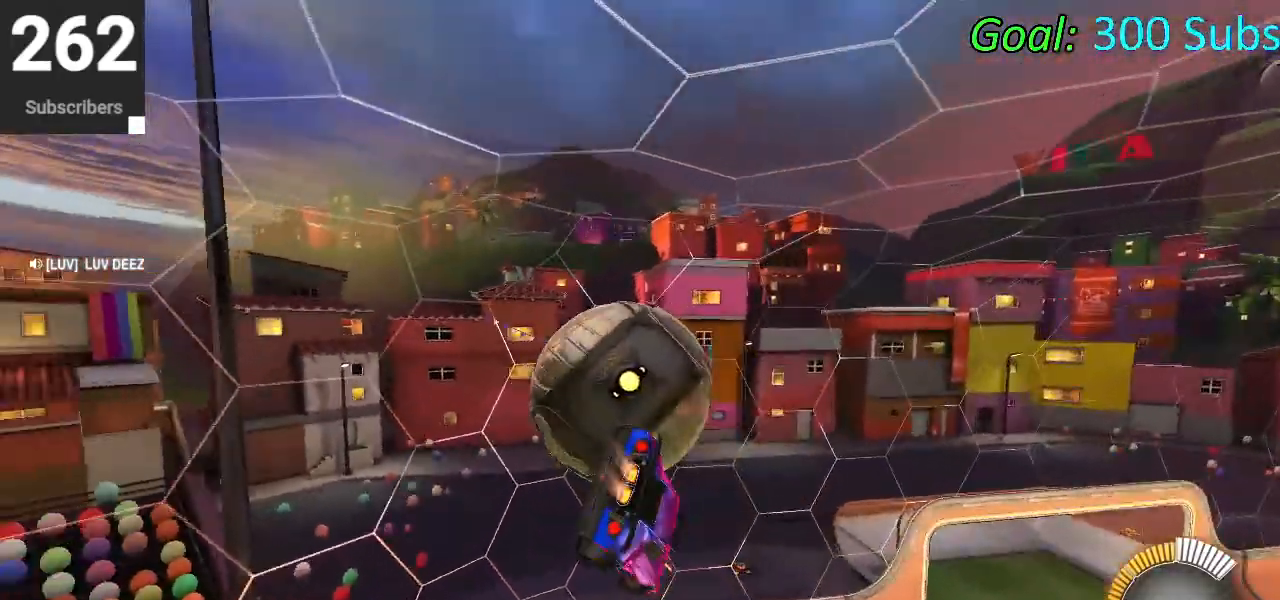
{"buttons": ["CROSS", "CIRCLE", "L1", "R2"], "left_stick": "up", "right_stick": "center", "events": [[217, "left_stick", "center"], [383, "CIRCLE", "up"], [383, "left_stick", "up"], [417, "L1", "up"], [467, "CIRCLE", "down"], [467, "L1", "down"], [467, "R2", "down"], [483, "CROSS", "down"]]}
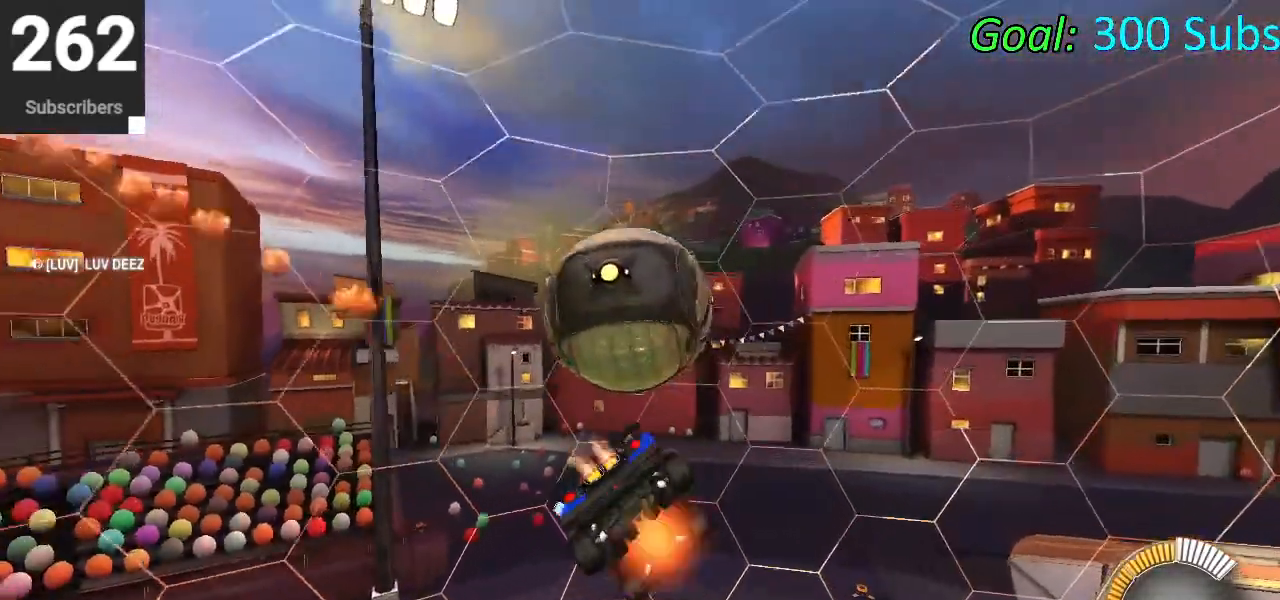
{"buttons": ["L1"], "left_stick": "down-left", "right_stick": "center", "events": [[17, "left_stick", "center"], [117, "CROSS", "up"], [117, "R2", "up"], [150, "CIRCLE", "up"], [483, "left_stick", "down-left"]]}
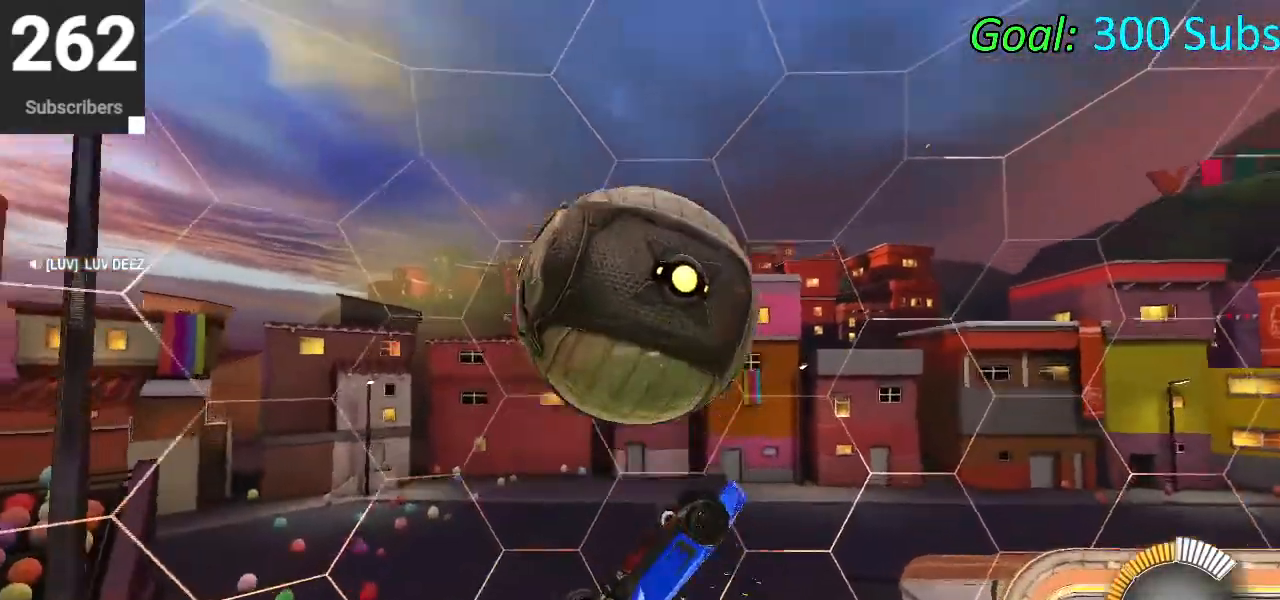
{"buttons": ["CIRCLE", "L1", "R2"], "left_stick": "right", "right_stick": "center", "events": [[150, "R2", "down"], [167, "CIRCLE", "down"], [433, "left_stick", "right"]]}